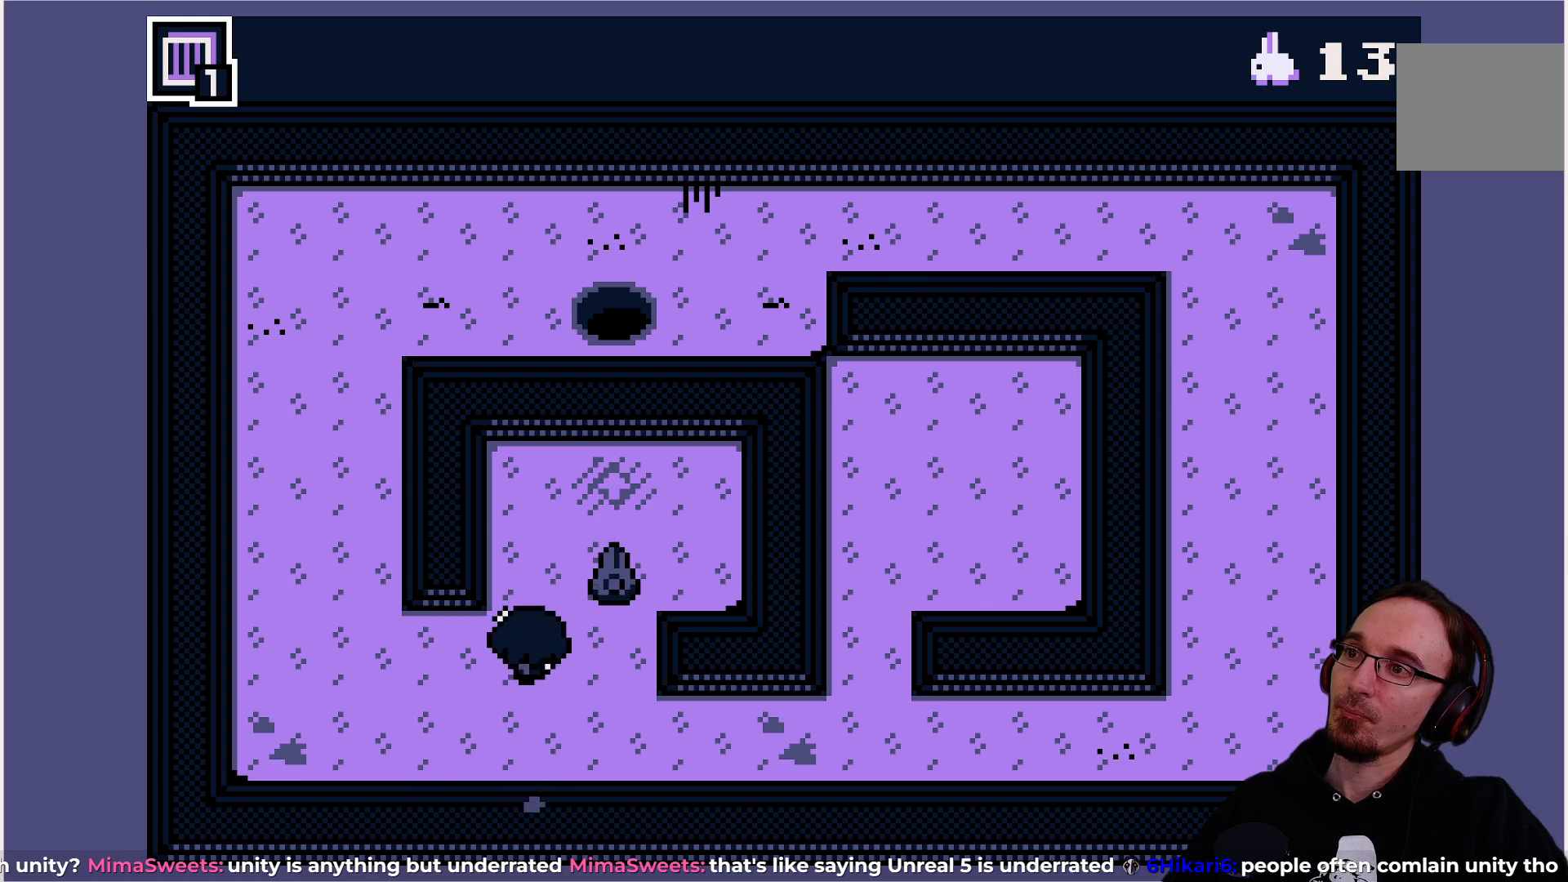
Gameplay with a controller (PlayStation layout); each line is a JSON object with the inputs held at the frame after it. "events" lists button and stick changes between this image and that frame as [ms after this image, input, new state], when the widget could be followed in between. Not read: L3 R3 right_stick.
{"buttons": [], "left_stick": "center", "events": []}
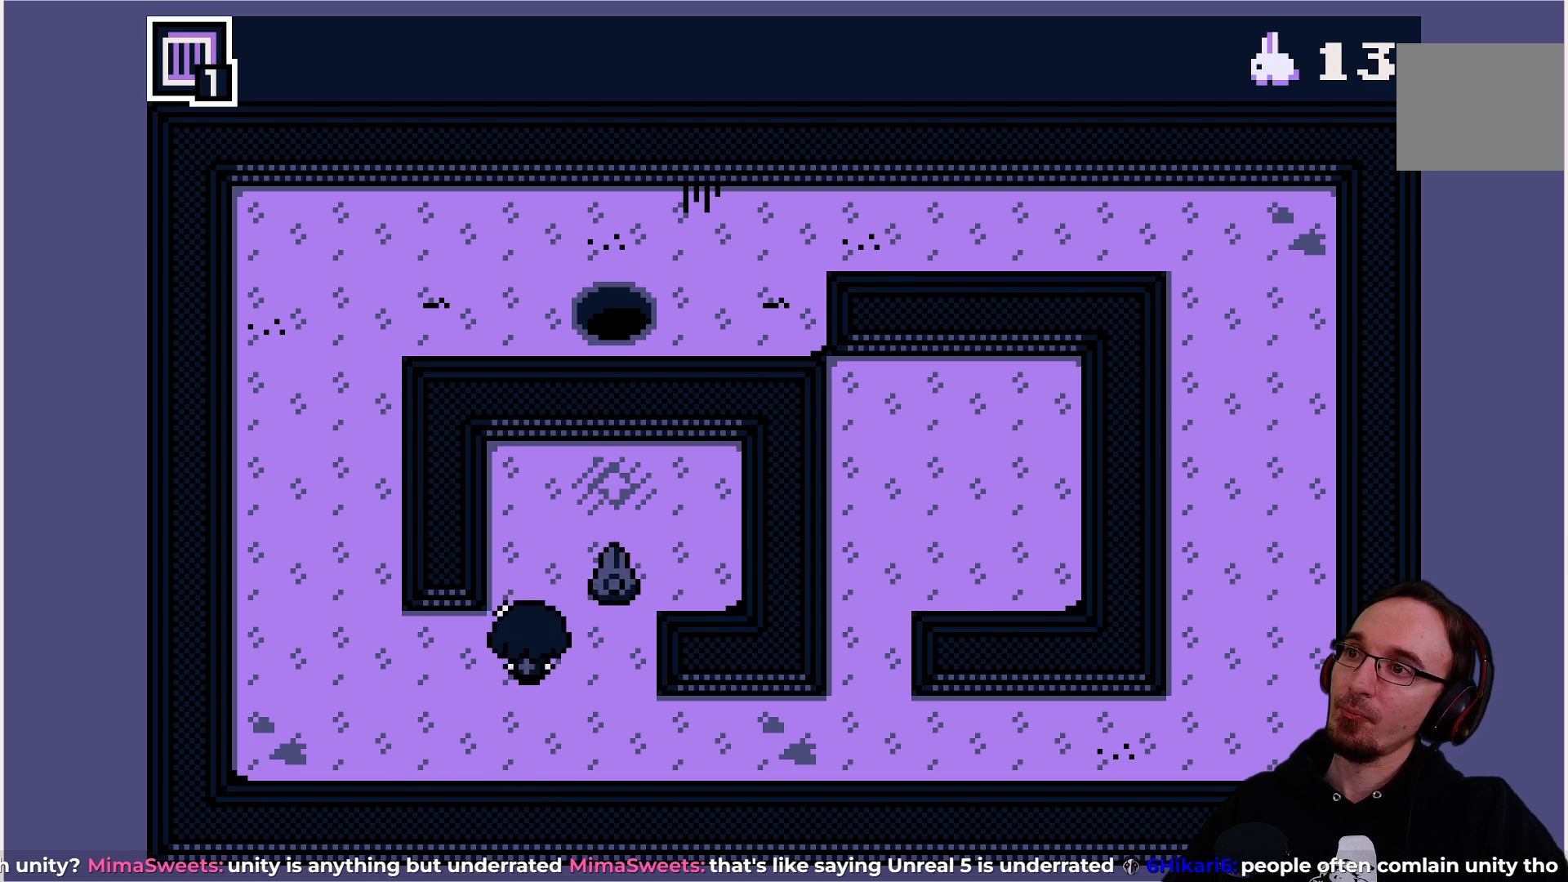
{"buttons": [], "left_stick": "center", "events": [[317, "DPAD_RIGHT", "down"], [367, "DPAD_RIGHT", "up"]]}
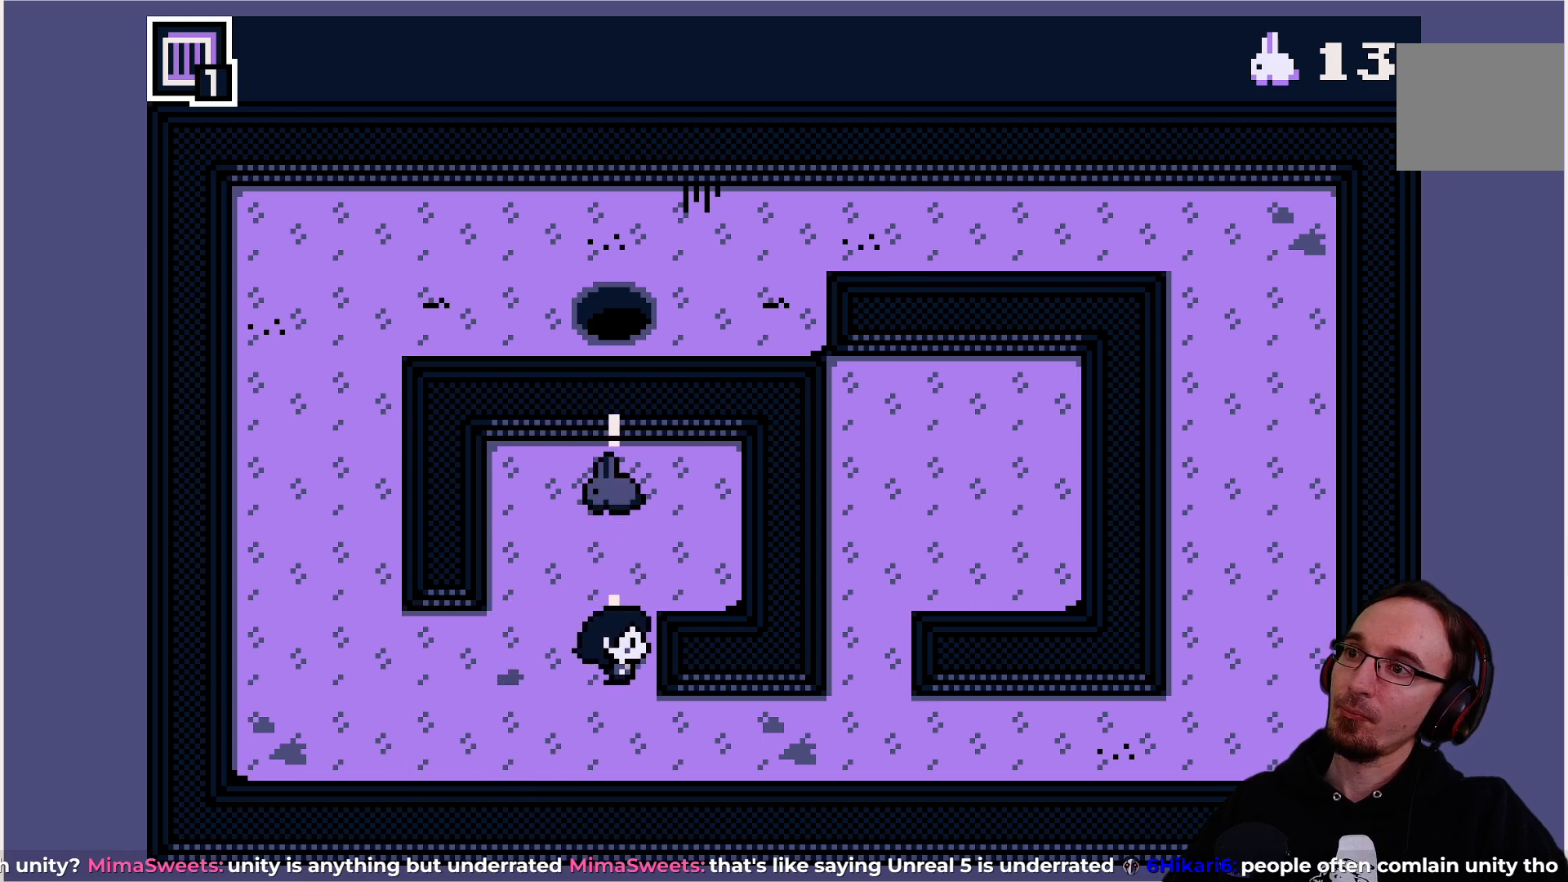
{"buttons": [], "left_stick": "center", "events": []}
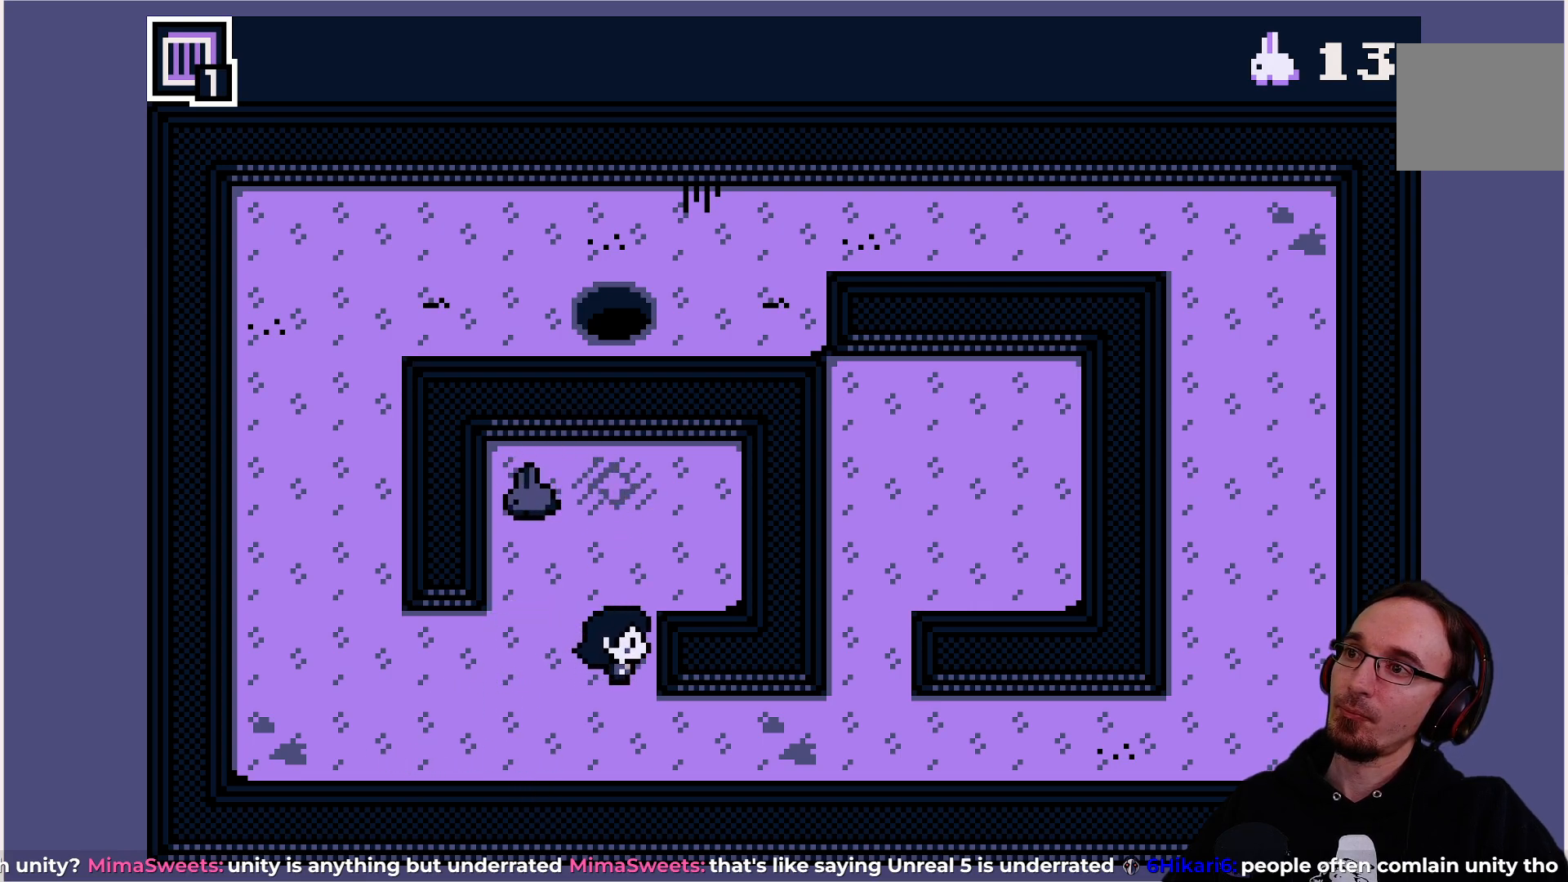
{"buttons": [], "left_stick": "center", "events": []}
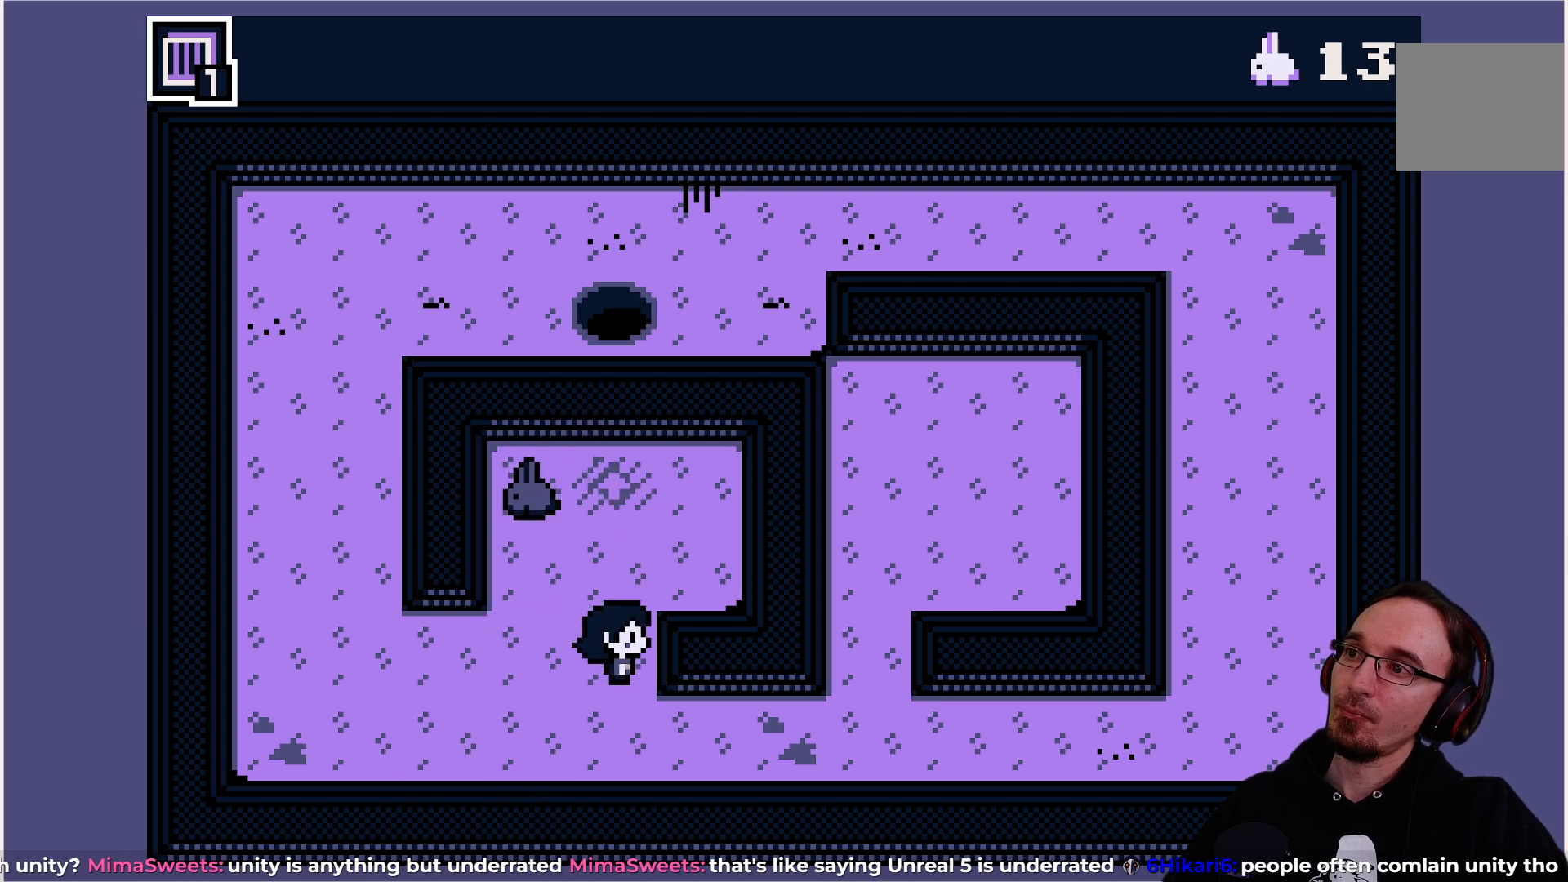
{"buttons": [], "left_stick": "center", "events": [[417, "DPAD_LEFT", "down"], [433, "DPAD_LEFT", "up"]]}
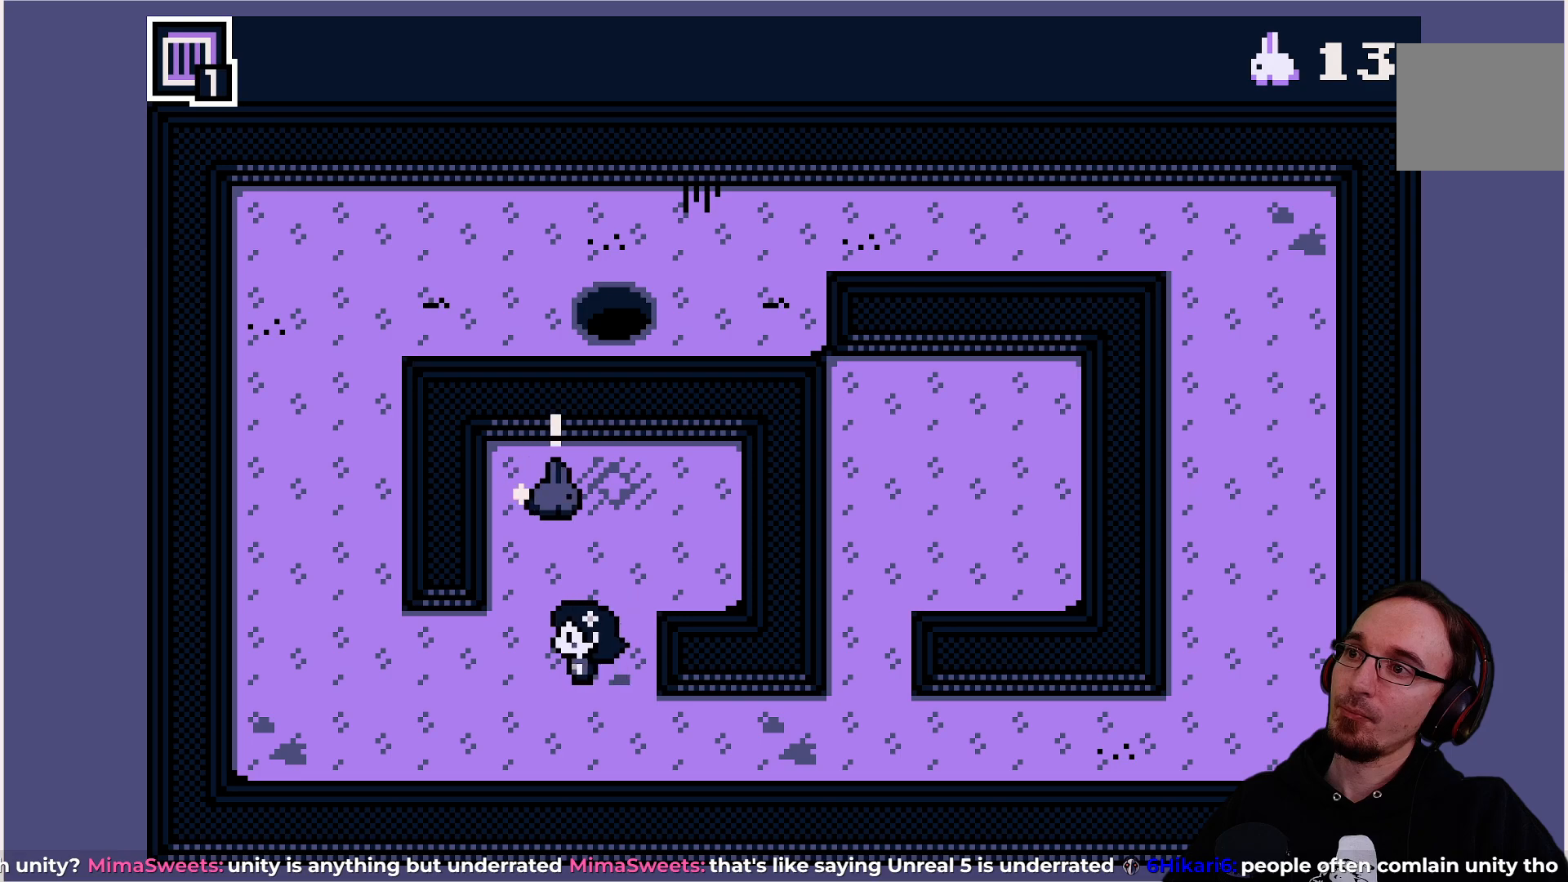
{"buttons": [], "left_stick": "center", "events": []}
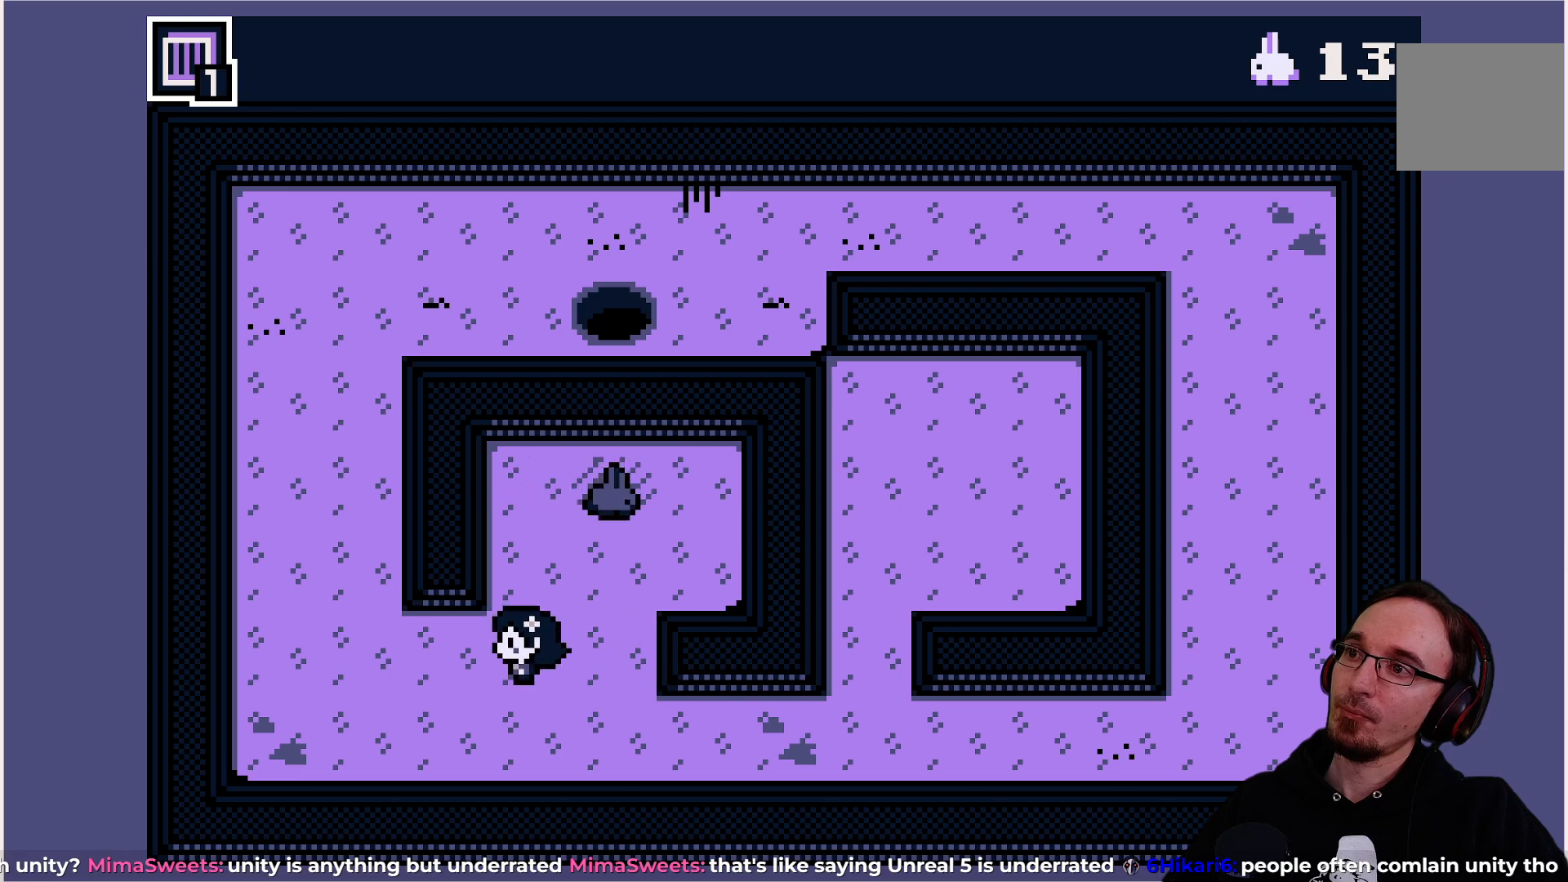
{"buttons": [], "left_stick": "center", "events": []}
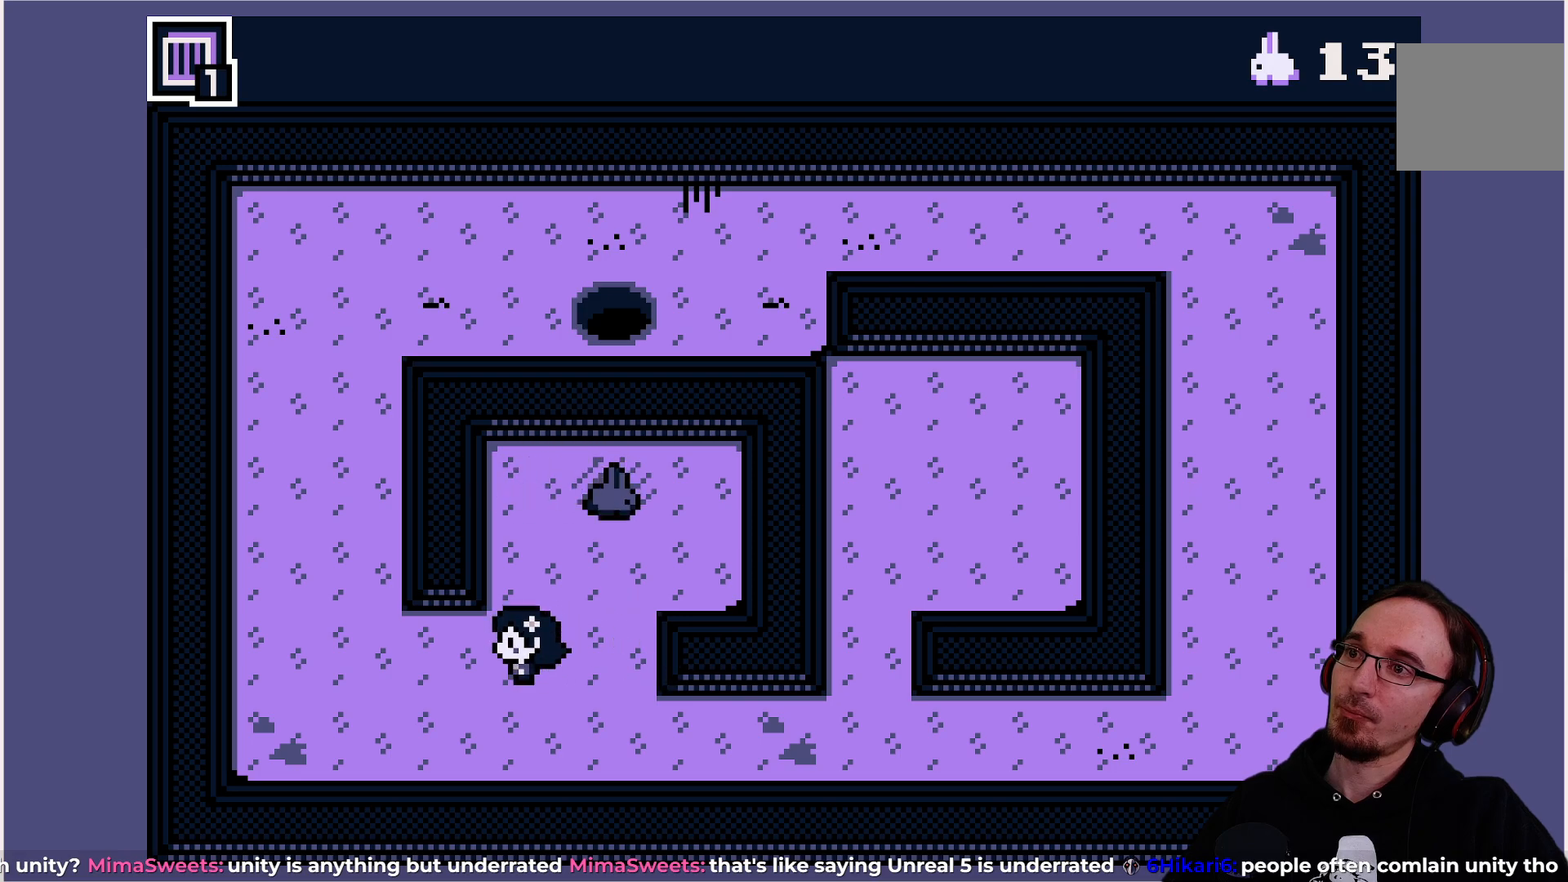
{"buttons": [], "left_stick": "center", "events": []}
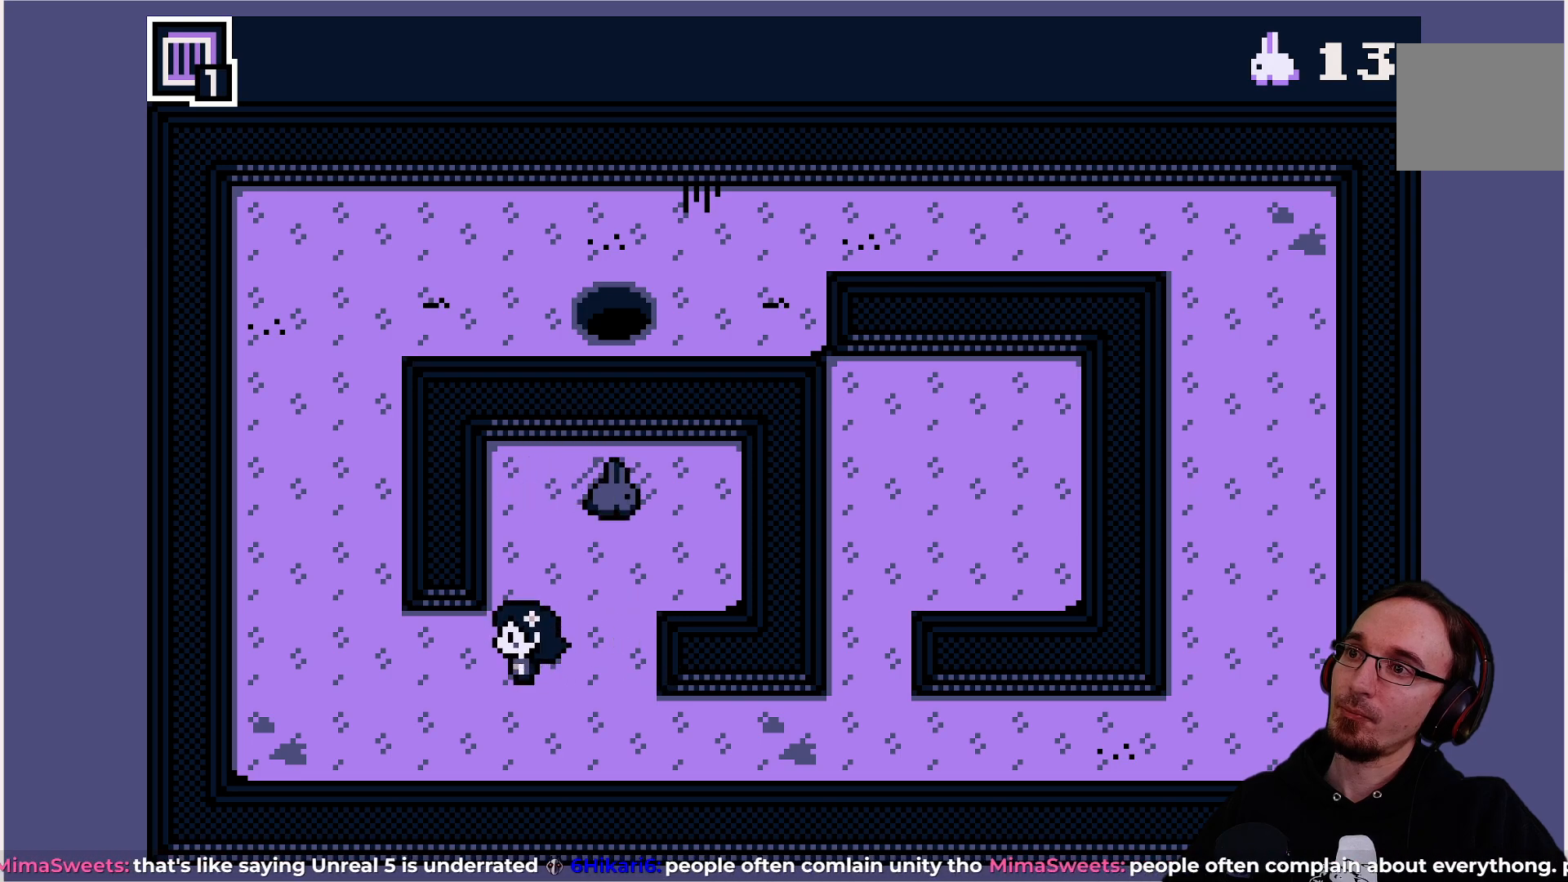
{"buttons": [], "left_stick": "center", "events": [[50, "DPAD_UP", "down"], [83, "DPAD_UP", "up"]]}
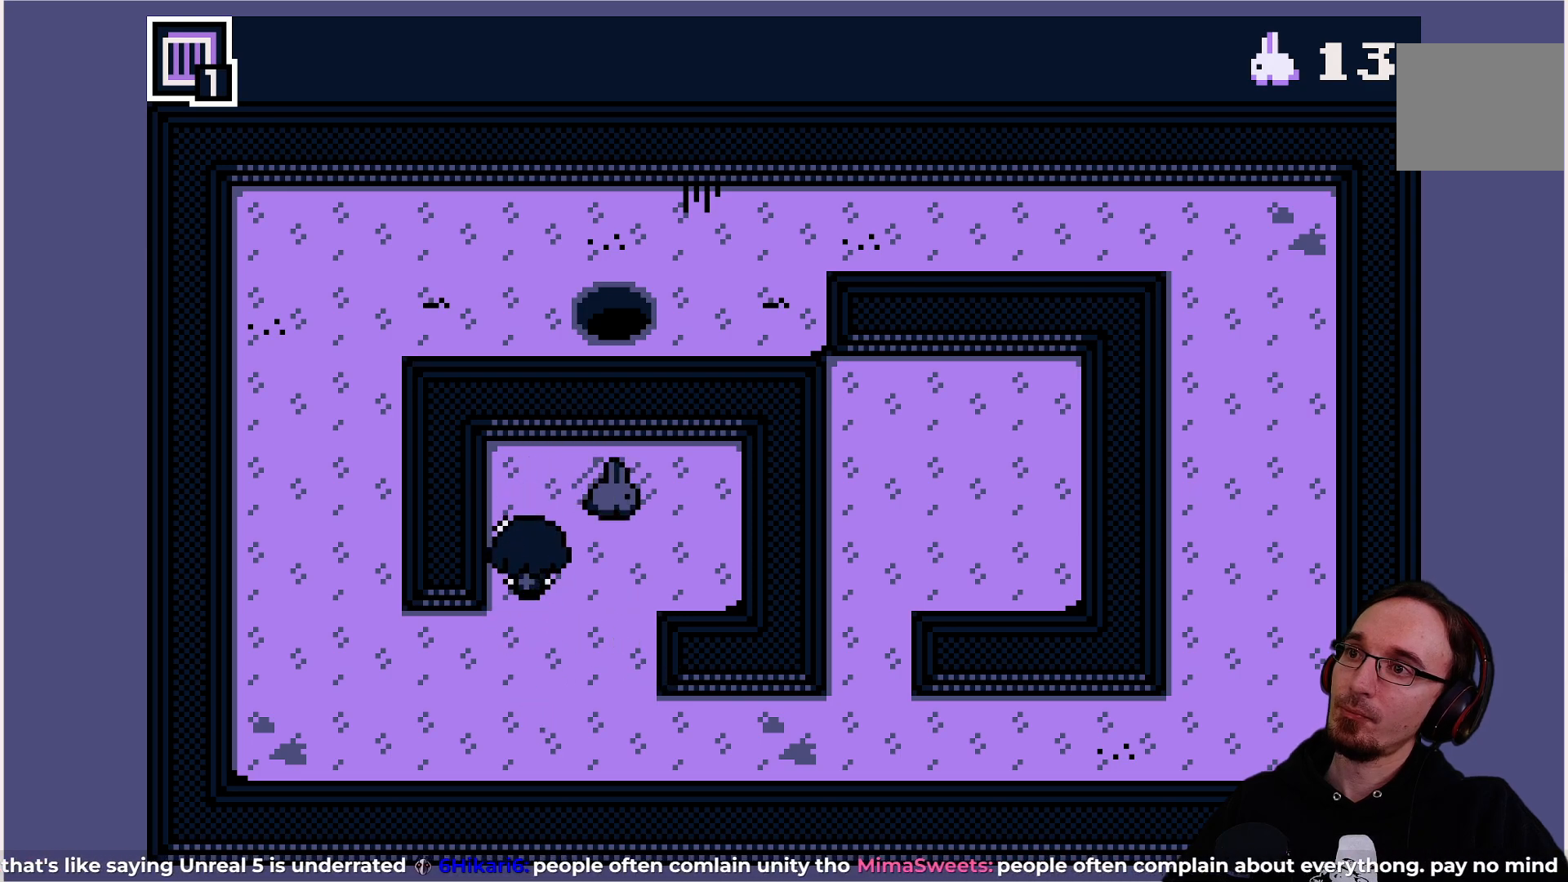
{"buttons": [], "left_stick": "center", "events": []}
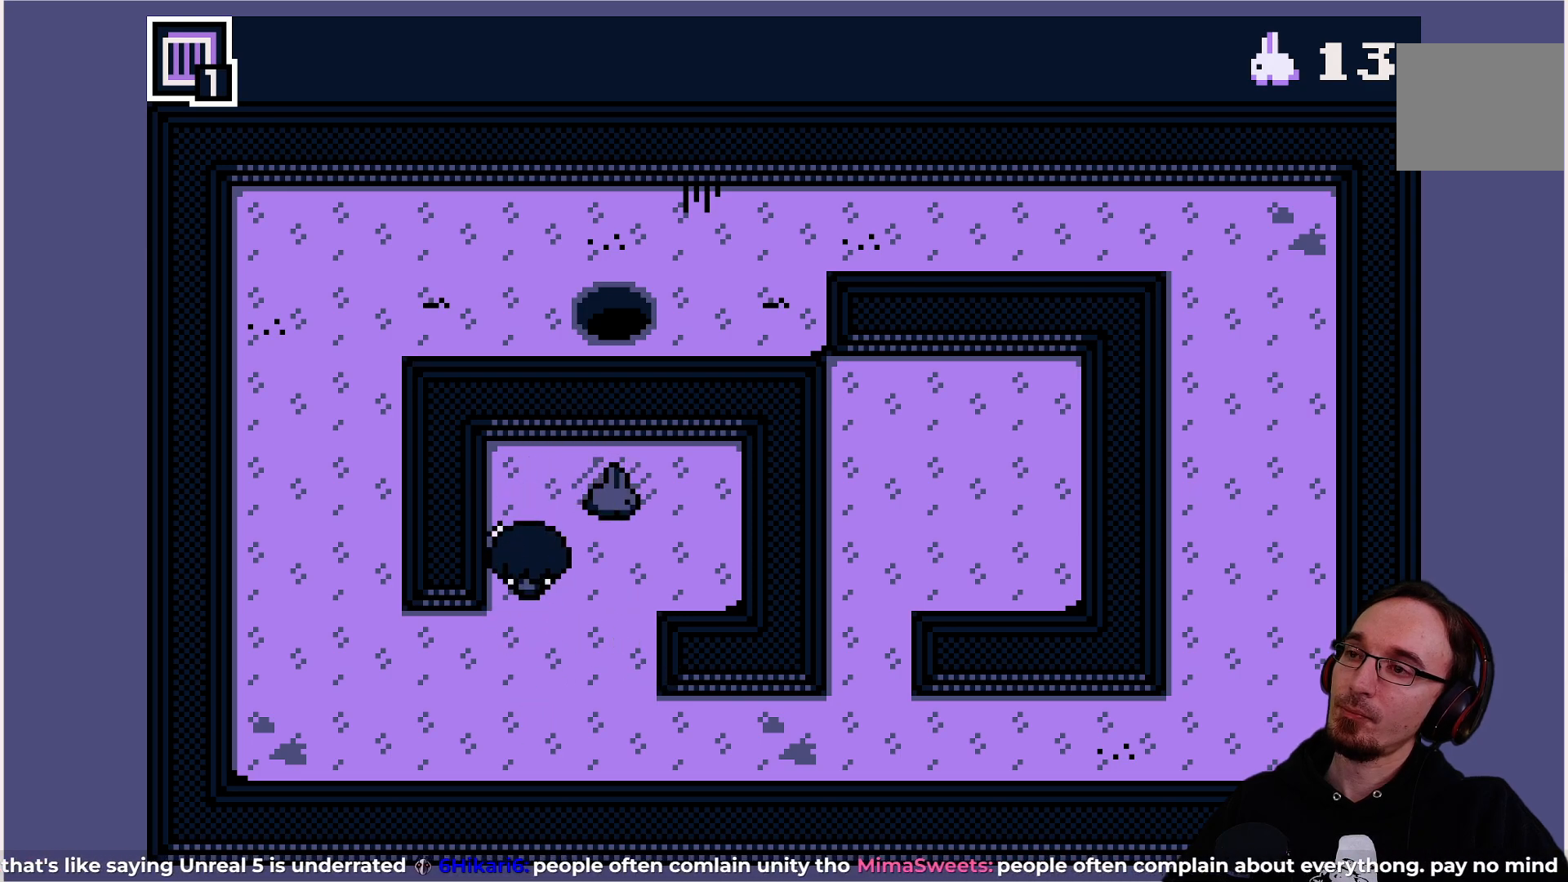
{"buttons": [], "left_stick": "center", "events": [[367, "DPAD_UP", "down"], [433, "DPAD_UP", "up"]]}
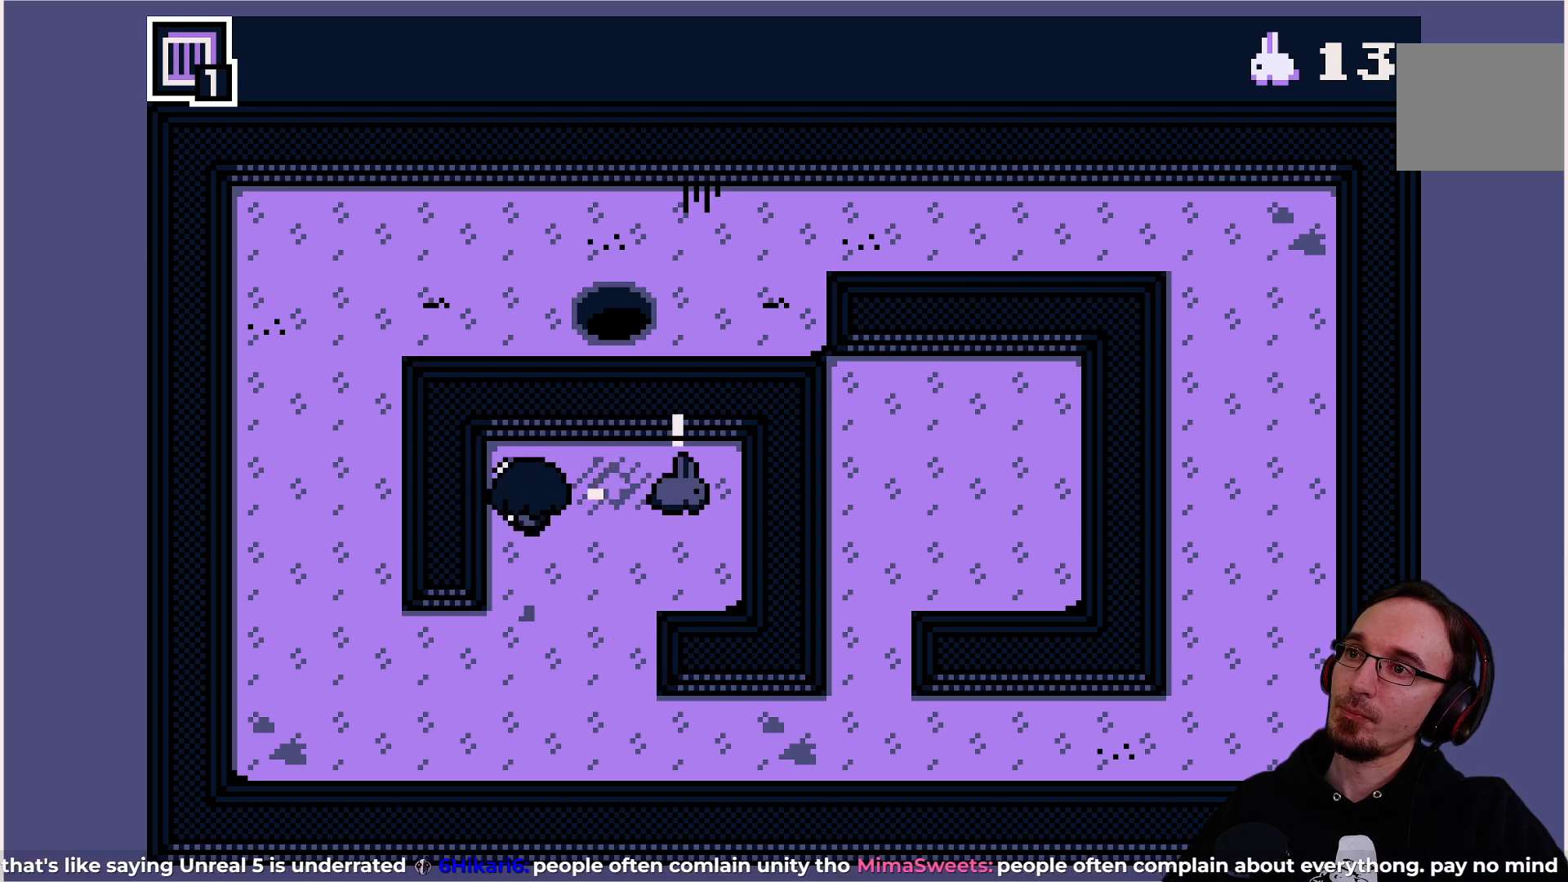
{"buttons": [], "left_stick": "center", "events": []}
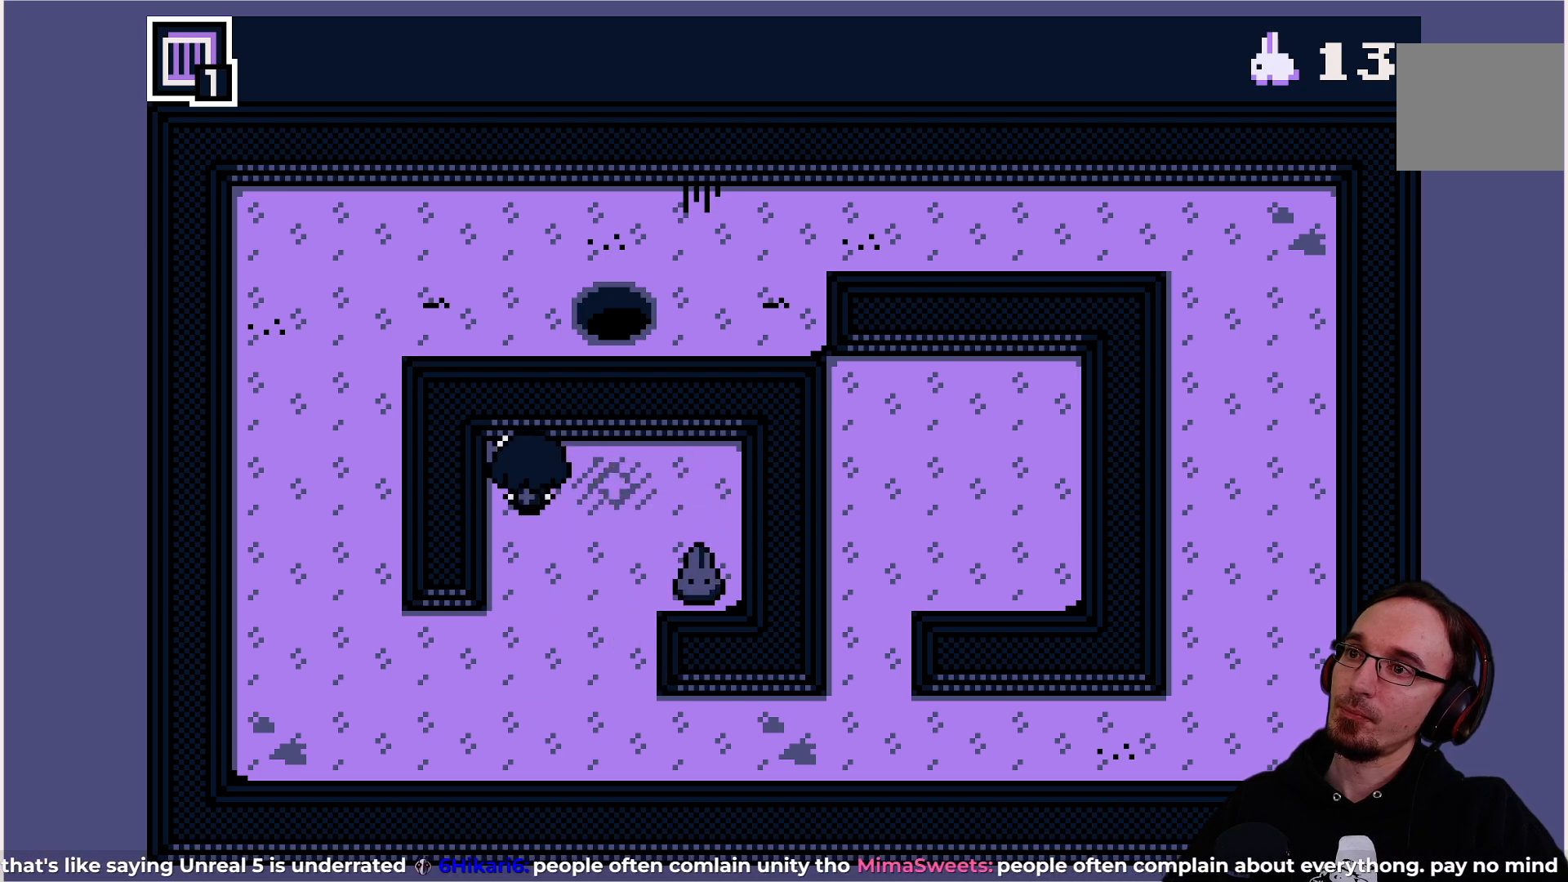
{"buttons": [], "left_stick": "center", "events": [[167, "DPAD_DOWN", "down"], [267, "DPAD_DOWN", "up"]]}
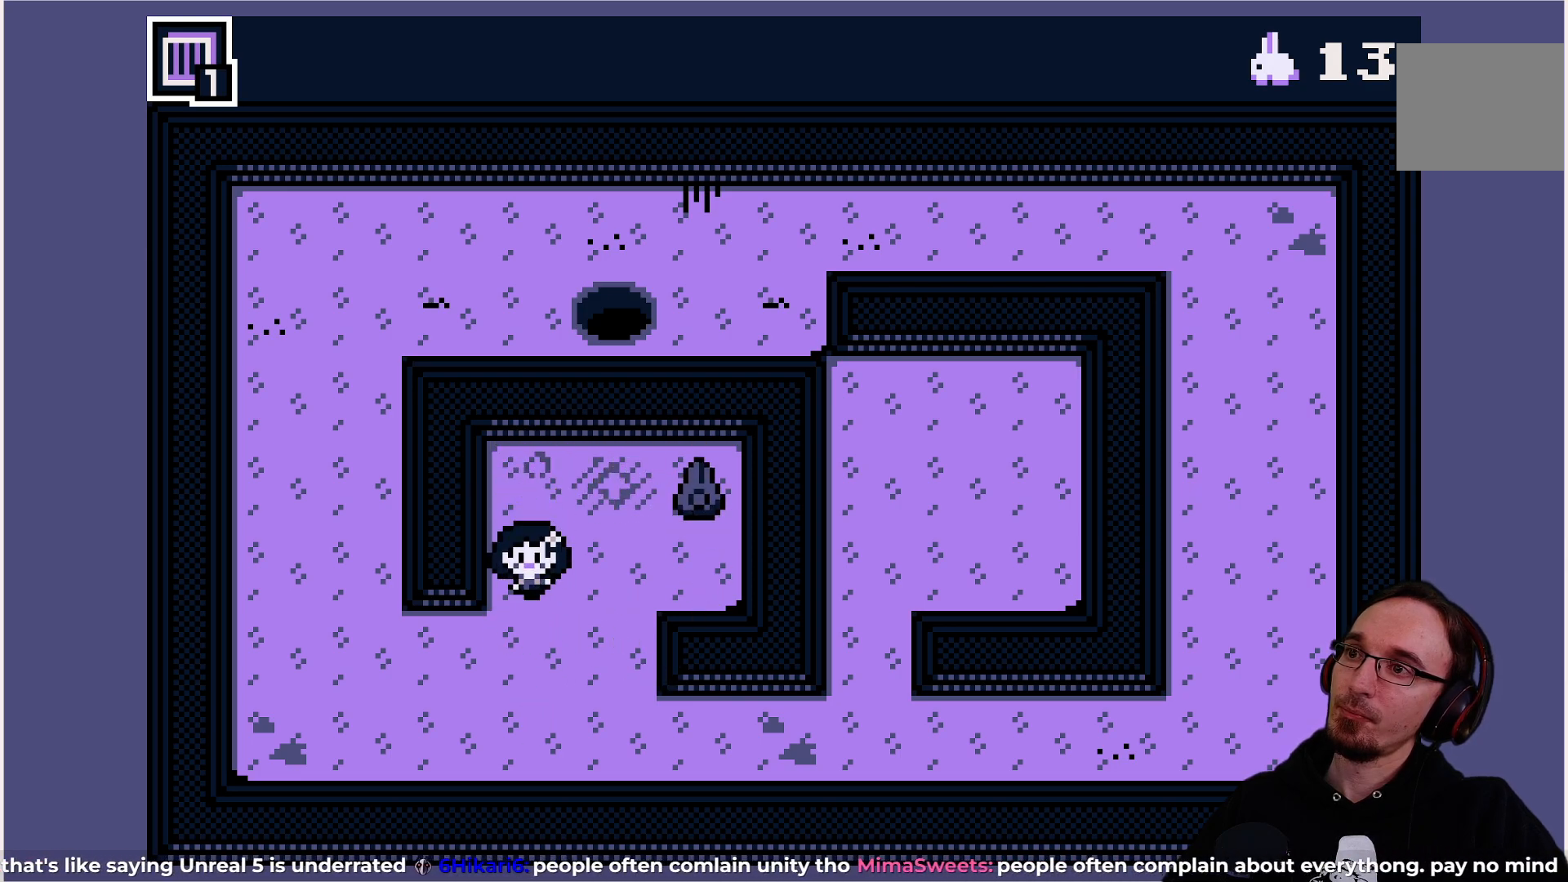
{"buttons": [], "left_stick": "center", "events": []}
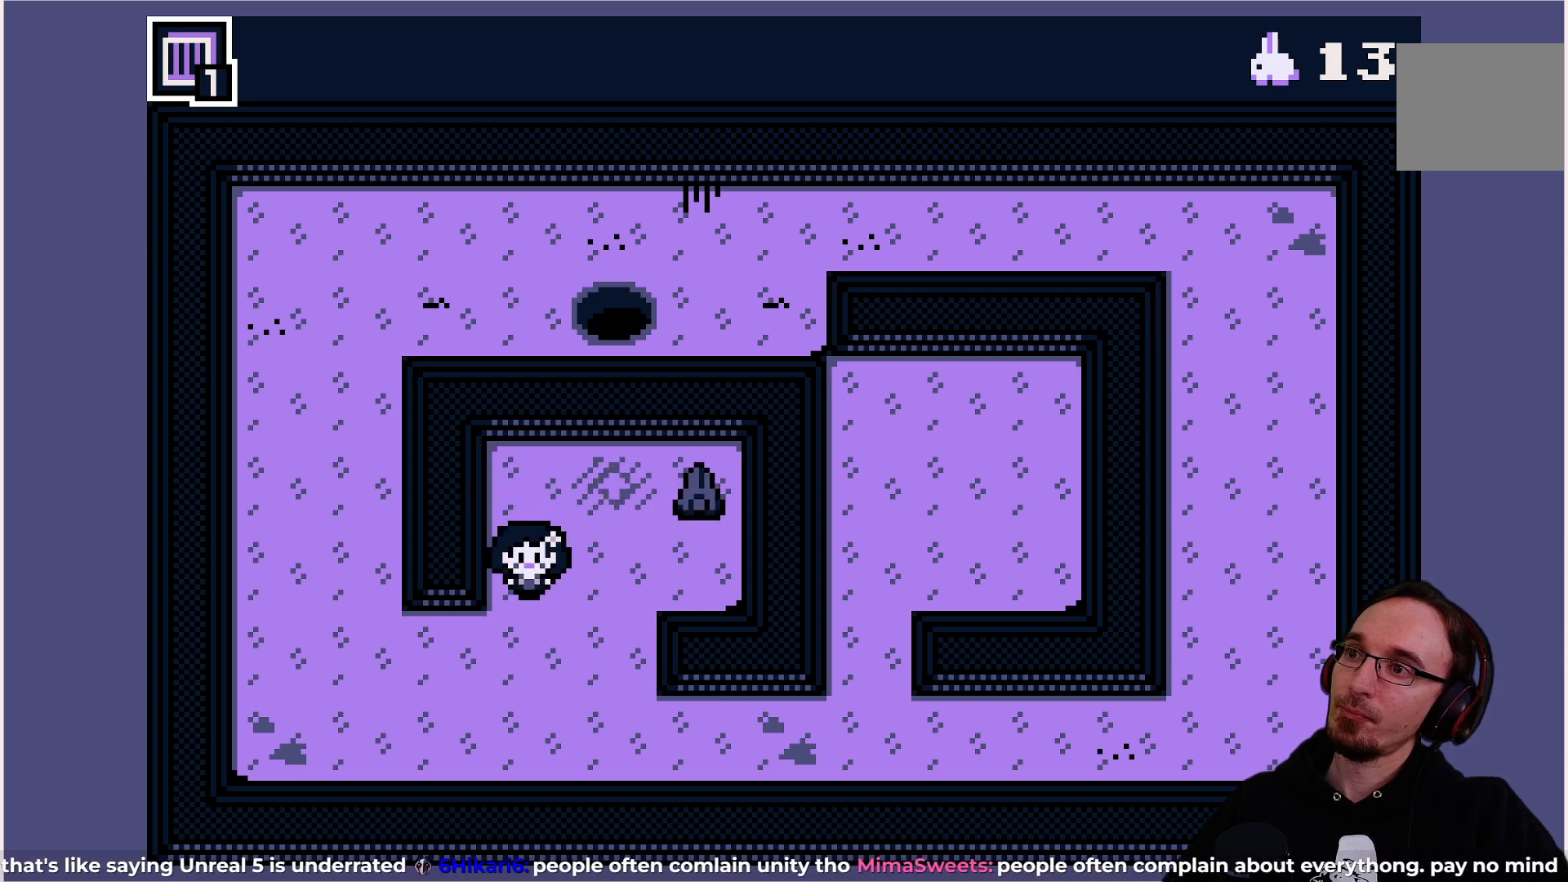
{"buttons": [], "left_stick": "center", "events": []}
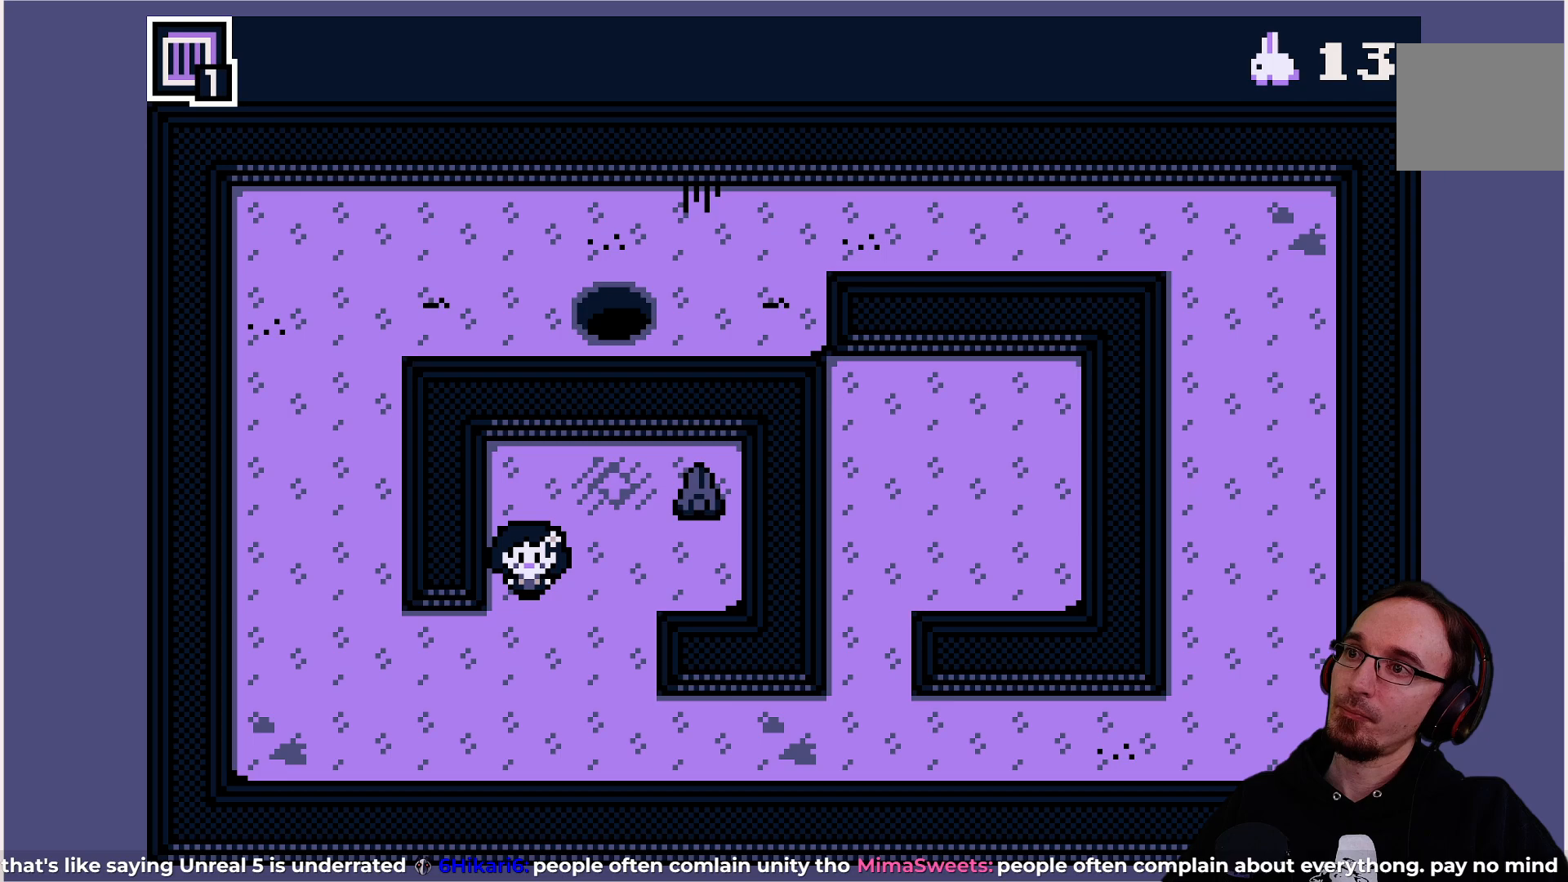
{"buttons": [], "left_stick": "center", "events": []}
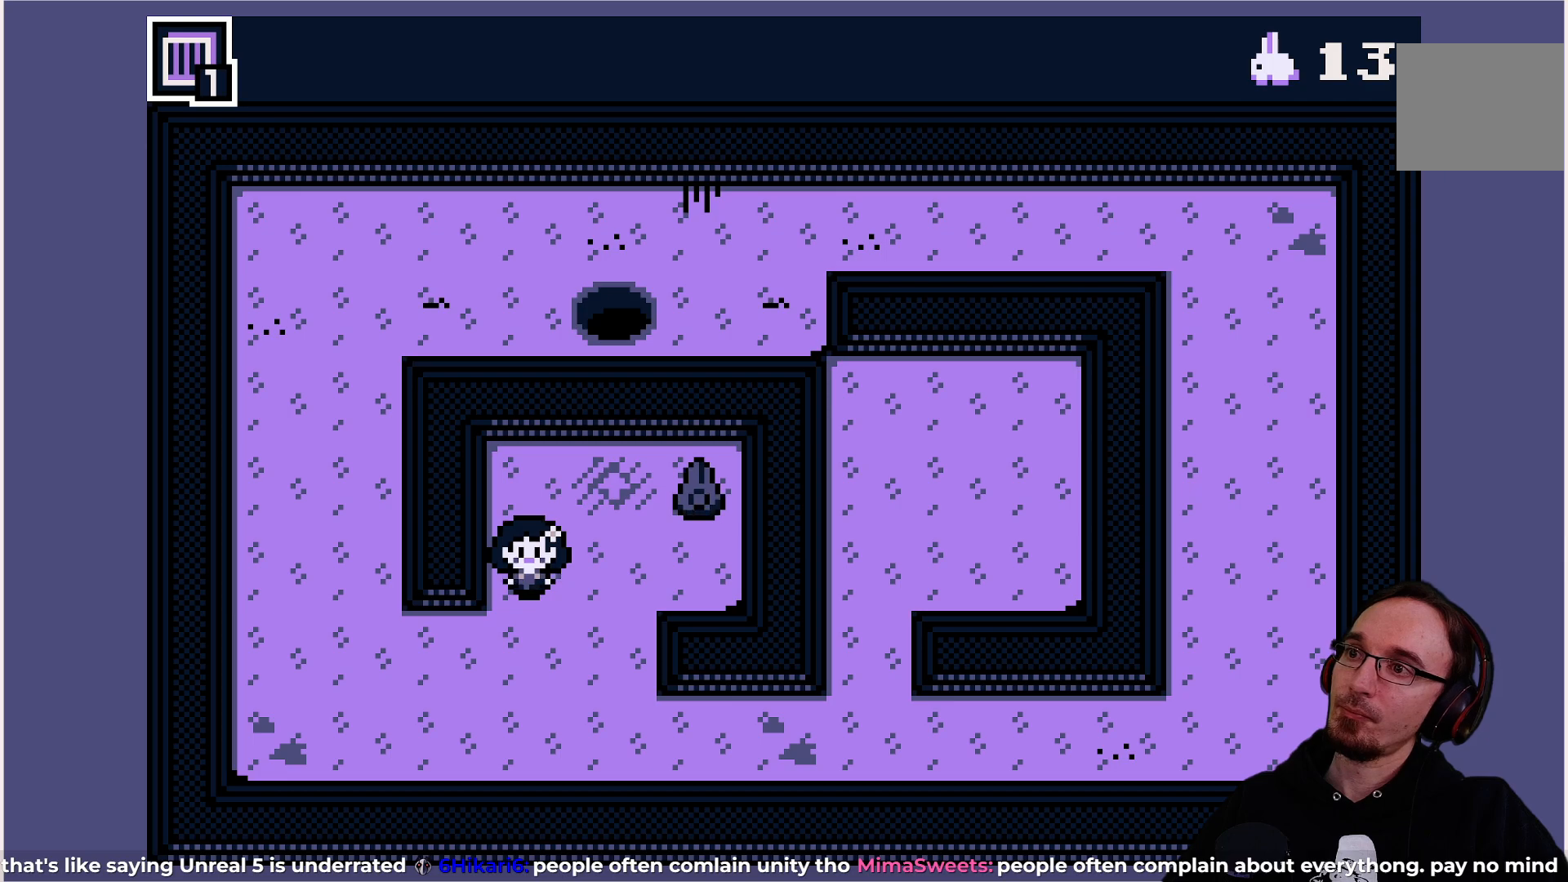
{"buttons": [], "left_stick": "center", "events": []}
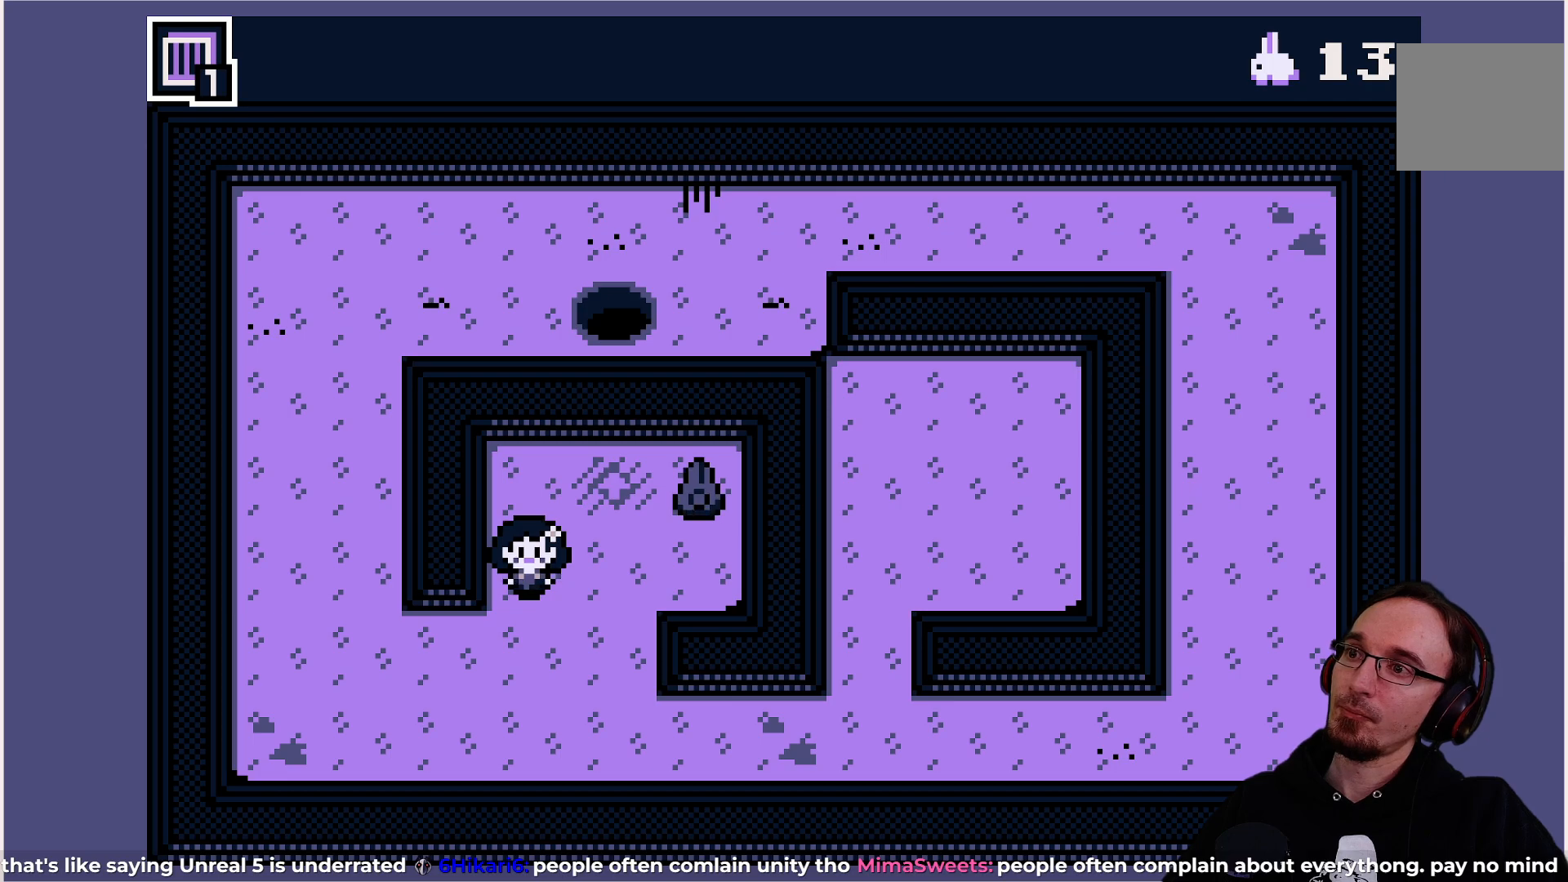
{"buttons": [], "left_stick": "center", "events": []}
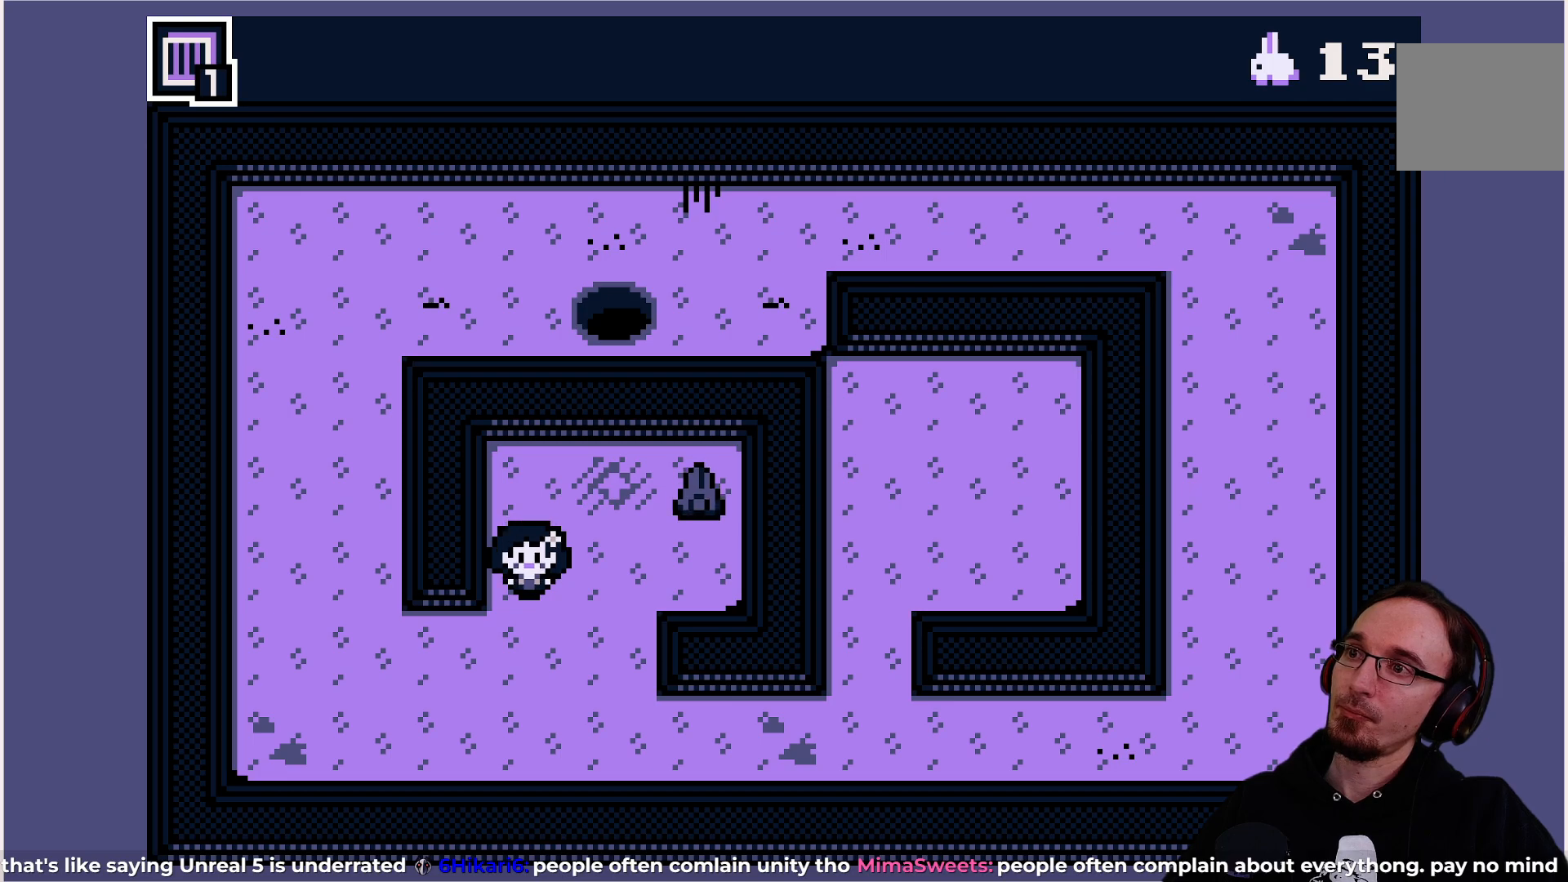
{"buttons": [], "left_stick": "center", "events": []}
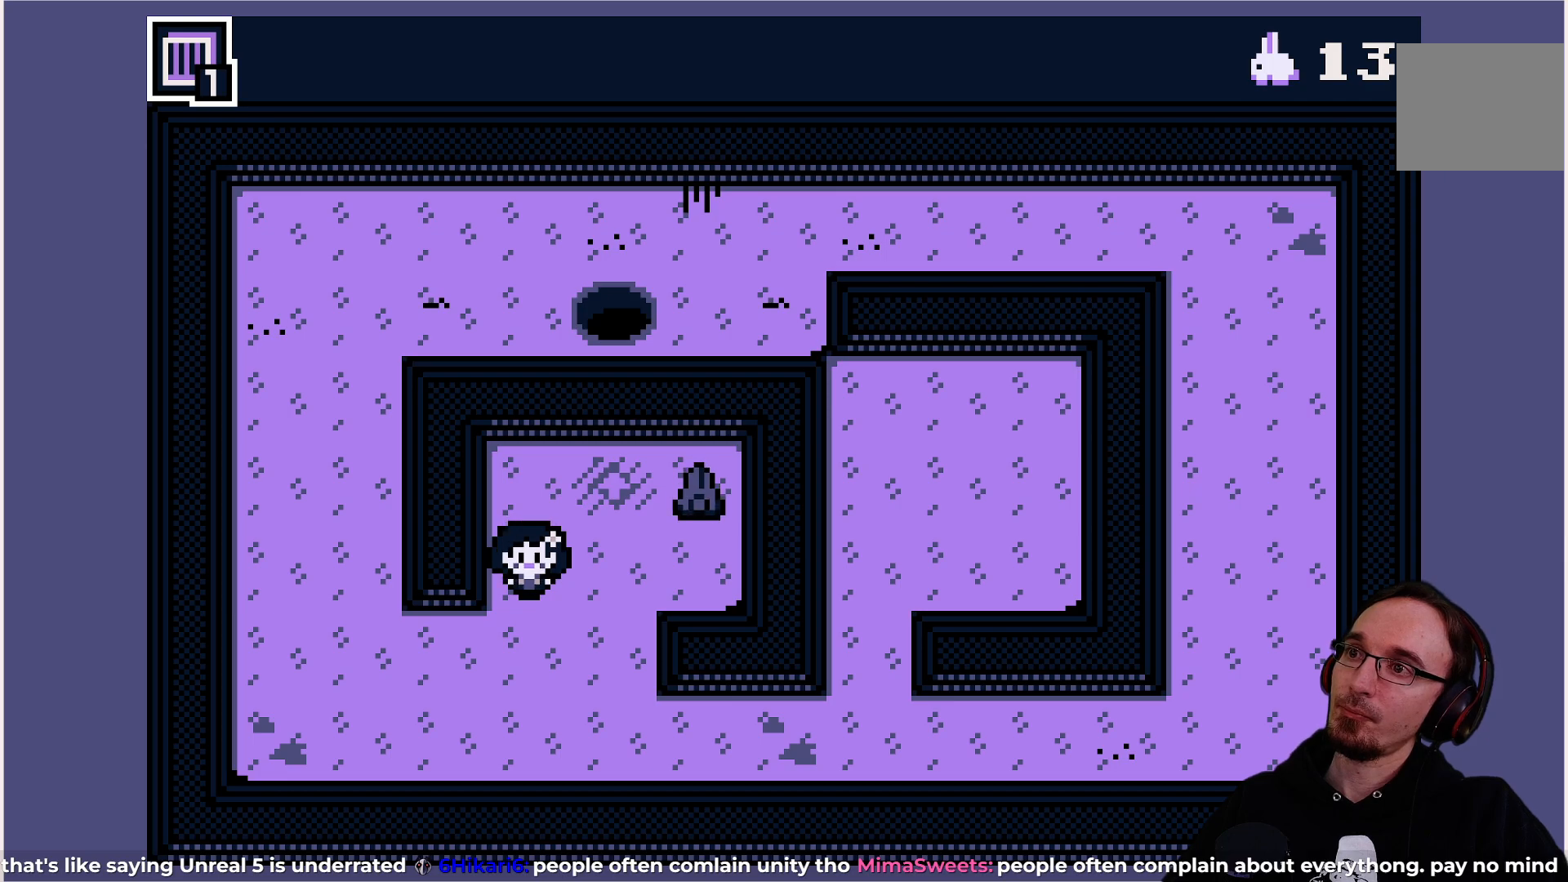
{"buttons": [], "left_stick": "center", "events": [[33, "CROSS", "down"], [167, "CROSS", "up"]]}
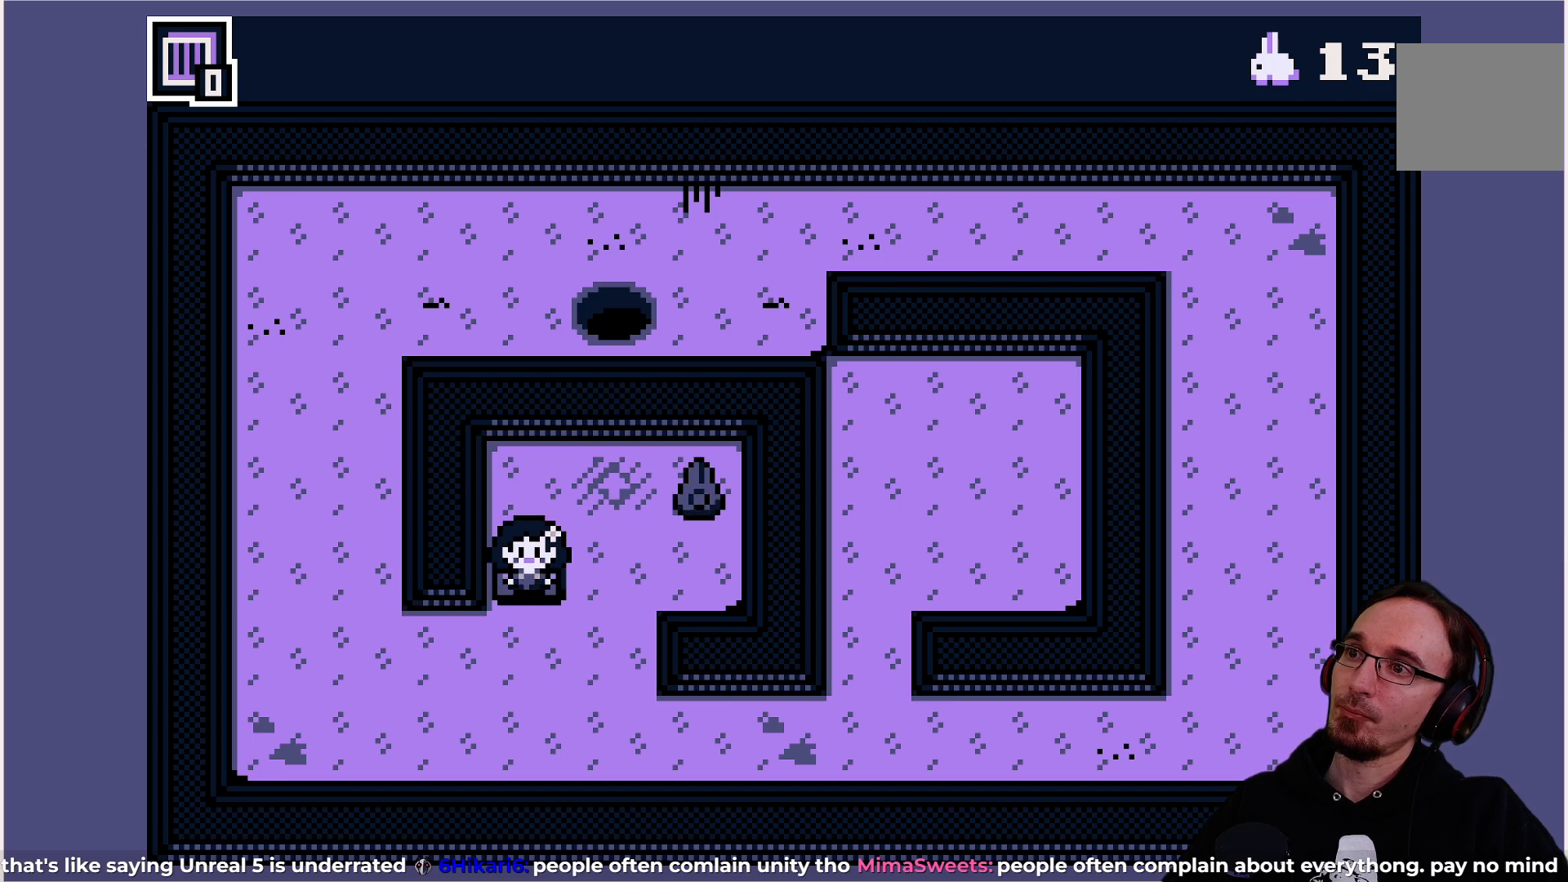
{"buttons": [], "left_stick": "center", "events": [[33, "DPAD_RIGHT", "down"], [150, "DPAD_RIGHT", "up"]]}
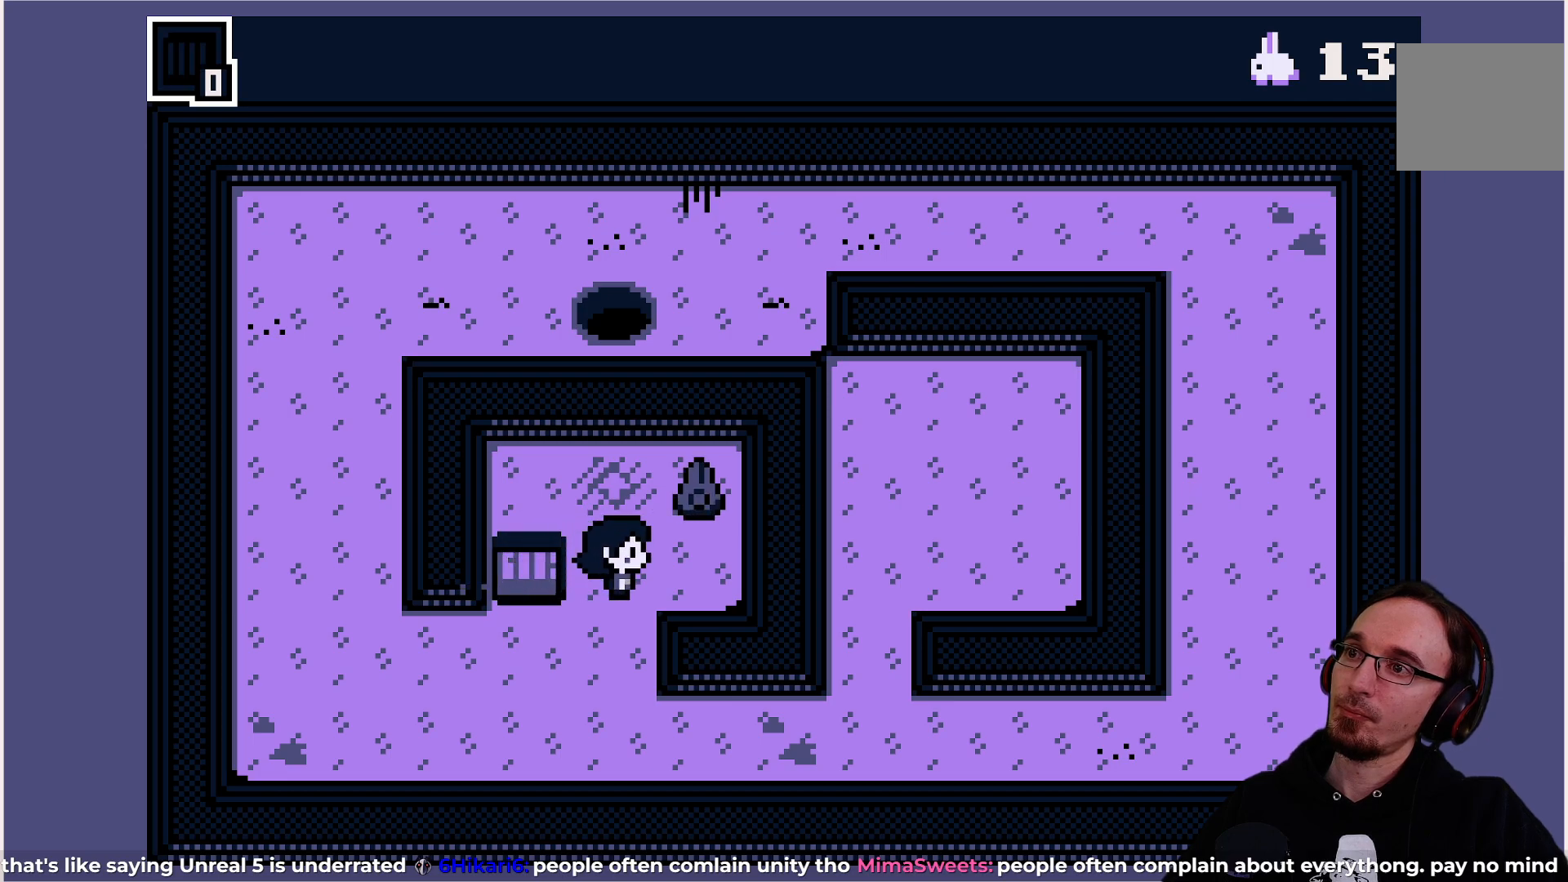
{"buttons": [], "left_stick": "center", "events": [[33, "DPAD_RIGHT", "down"], [83, "DPAD_RIGHT", "up"]]}